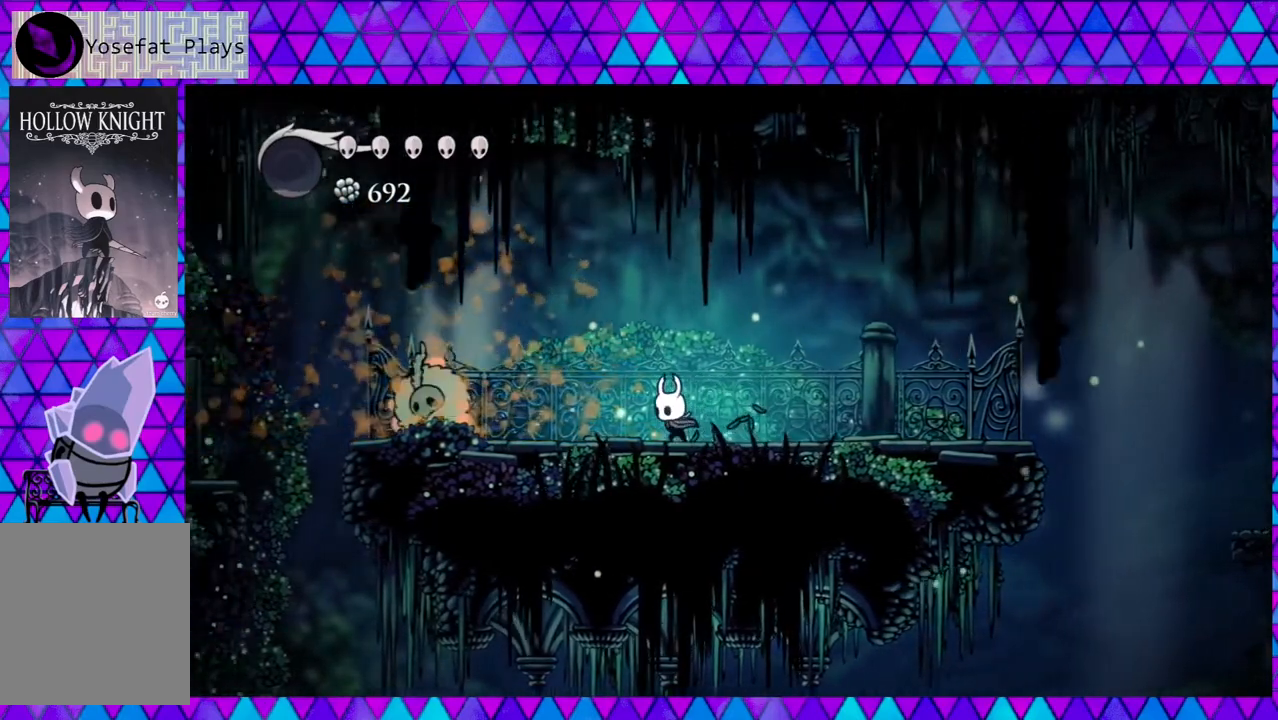
Gameplay with a controller (Nintendo layout); each line is a JSON object with the inputs held at the frame after it. "events" lists button and stick changes between this image and that frame as [ms after this image, input, new state], when the widget could be followed in between. Not read: L3 R3.
{"buttons": ["Y"], "left_stick": "left", "right_stick": "center", "events": [[333, "Y", "down"], [417, "DPAD_LEFT", "up"]]}
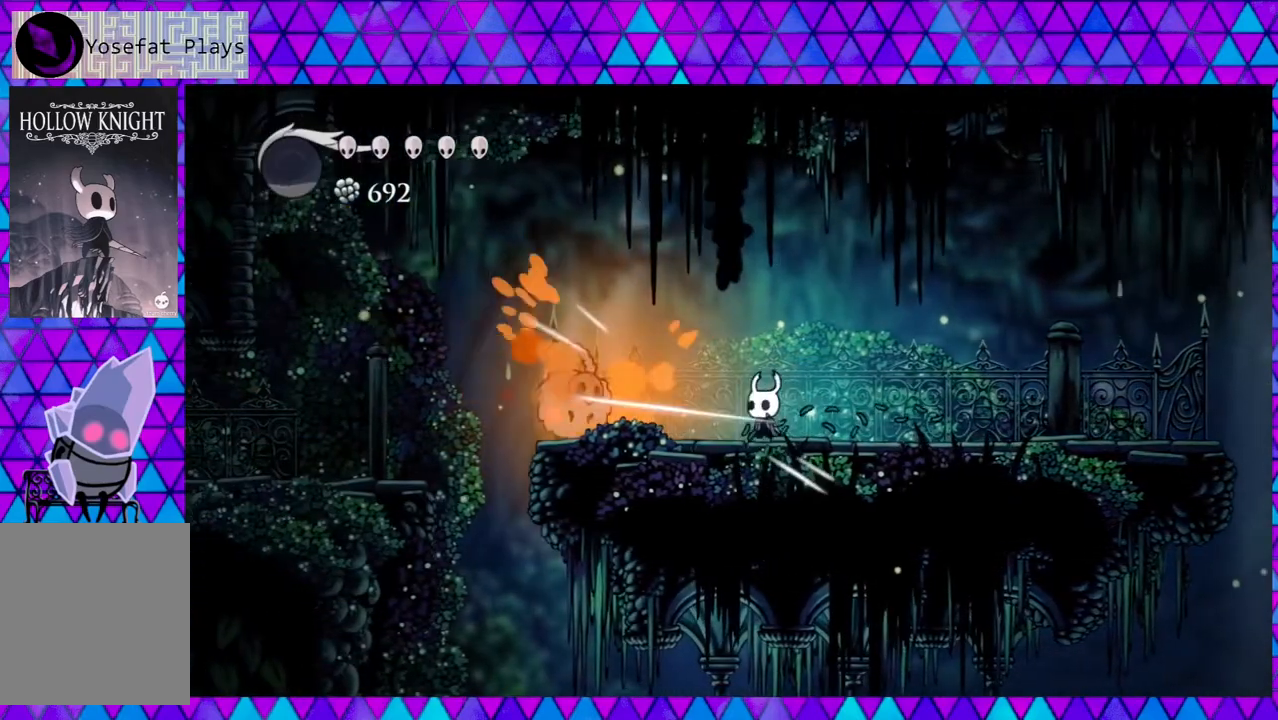
{"buttons": ["Y"], "left_stick": "left", "right_stick": "center", "events": [[33, "Y", "up"], [217, "DPAD_LEFT", "down"], [367, "Y", "down"], [450, "DPAD_LEFT", "up"]]}
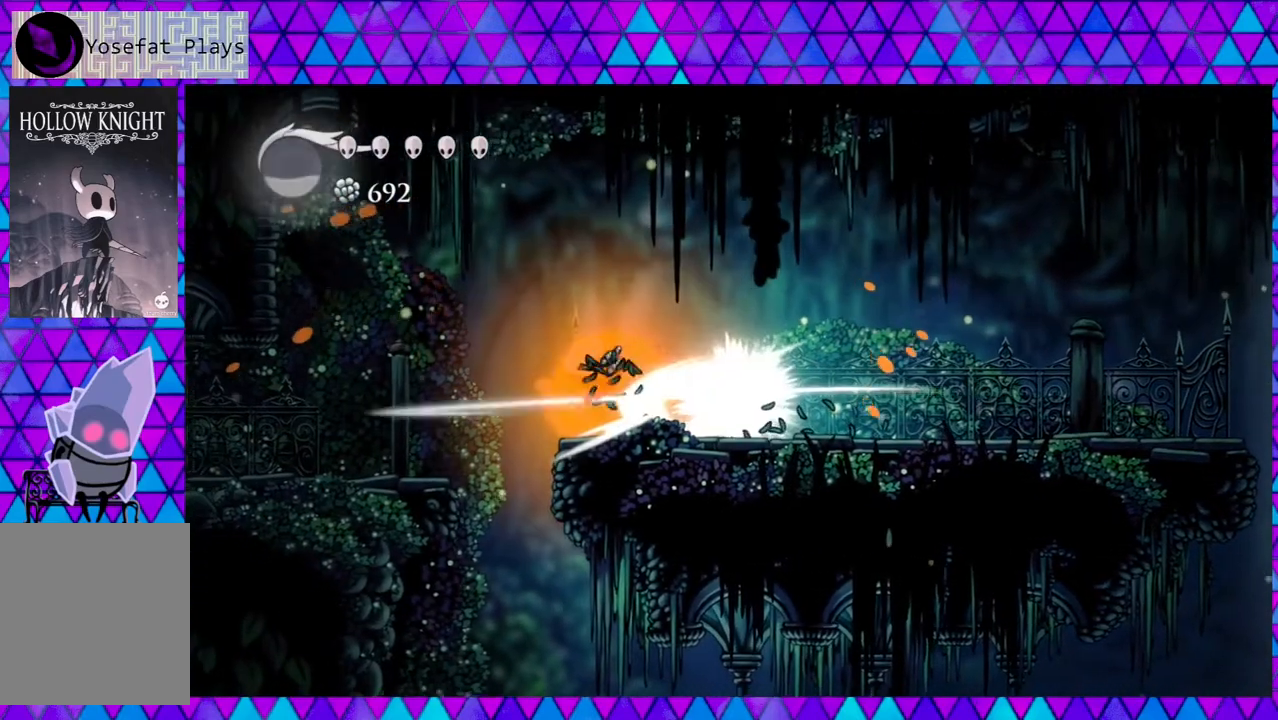
{"buttons": ["DPAD_RIGHT"], "left_stick": "left", "right_stick": "center", "events": [[33, "Y", "up"], [417, "DPAD_RIGHT", "down"]]}
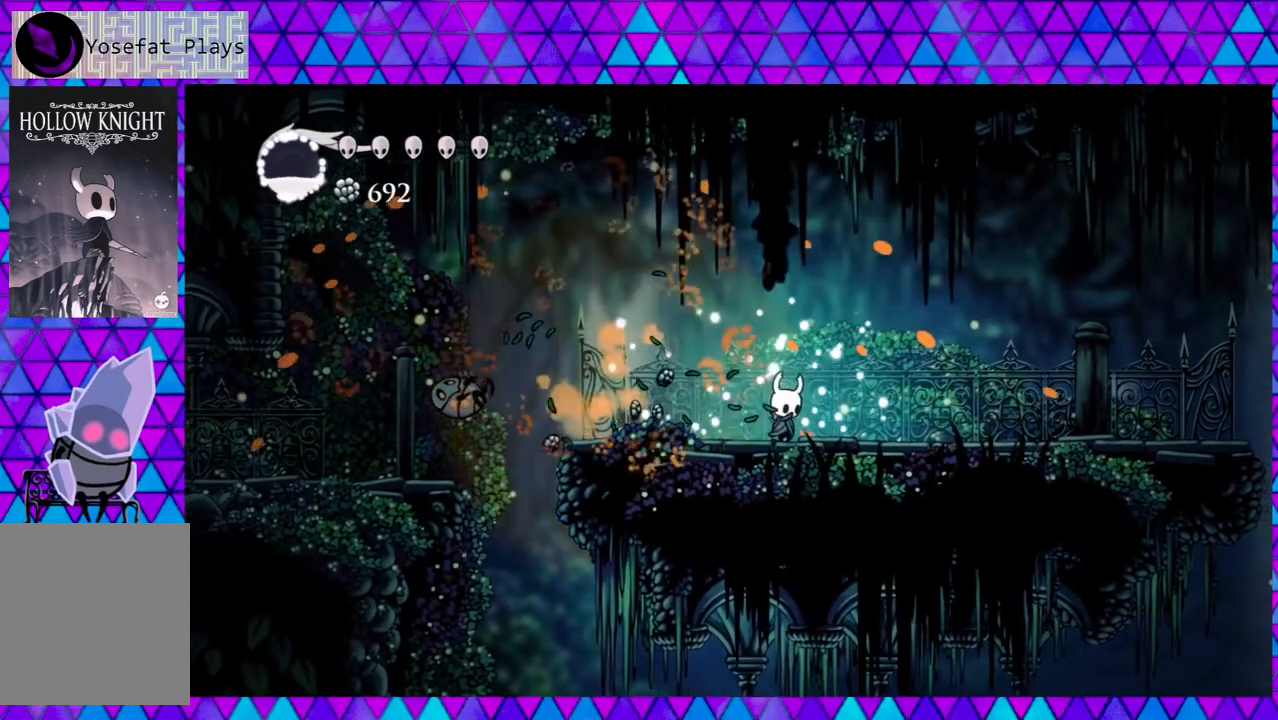
{"buttons": [], "left_stick": "left", "right_stick": "center", "events": [[200, "DPAD_RIGHT", "up"]]}
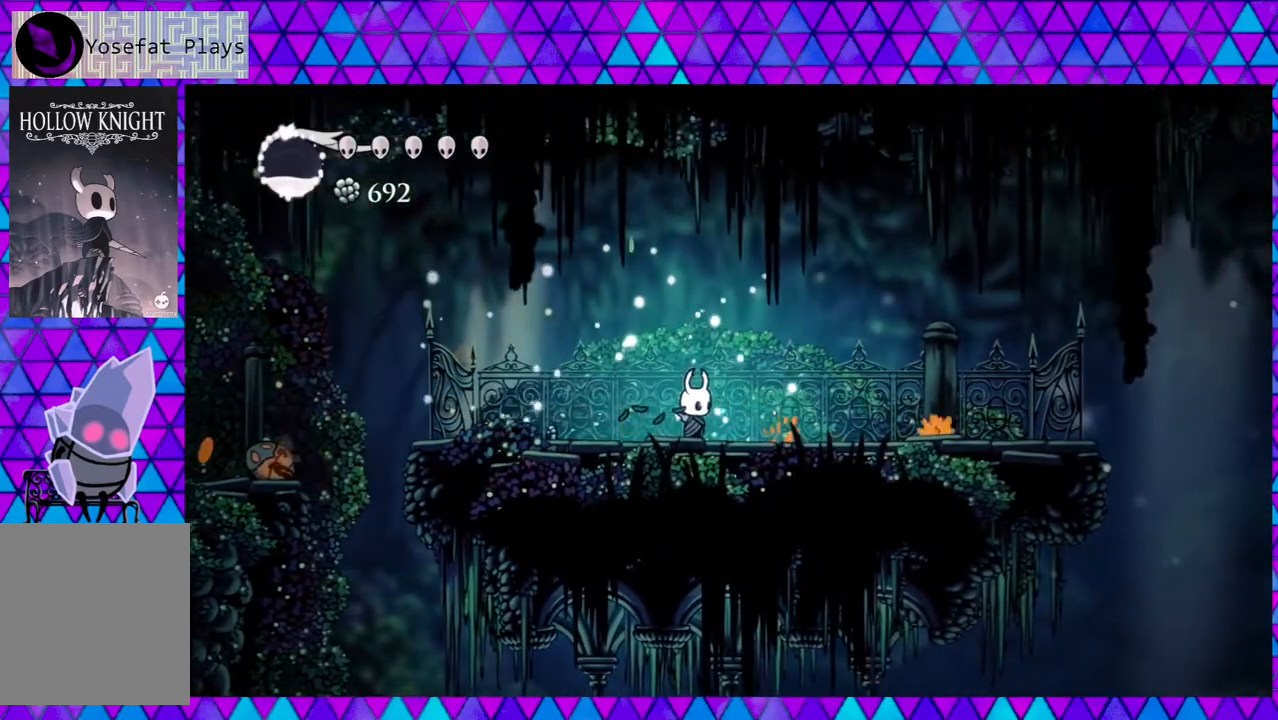
{"buttons": ["DPAD_LEFT"], "left_stick": "left", "right_stick": "center", "events": [[133, "DPAD_LEFT", "down"]]}
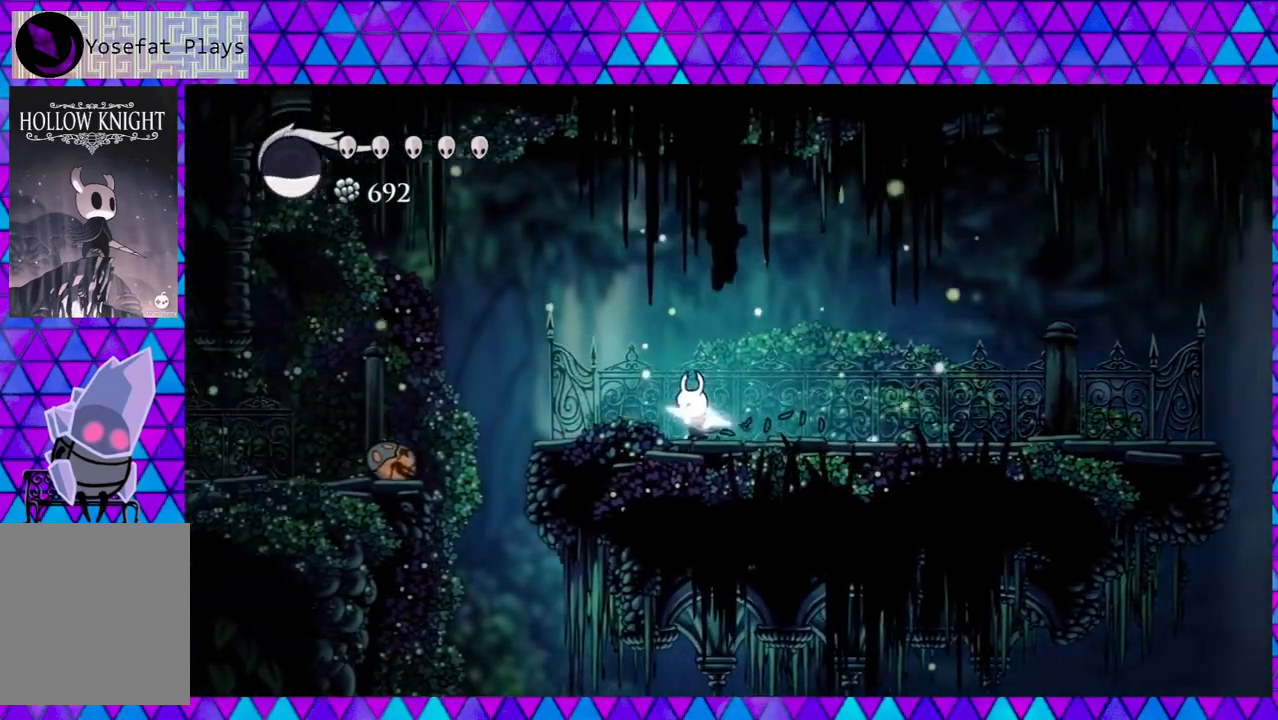
{"buttons": ["DPAD_RIGHT"], "left_stick": "left", "right_stick": "center", "events": [[200, "DPAD_LEFT", "up"], [383, "DPAD_RIGHT", "down"]]}
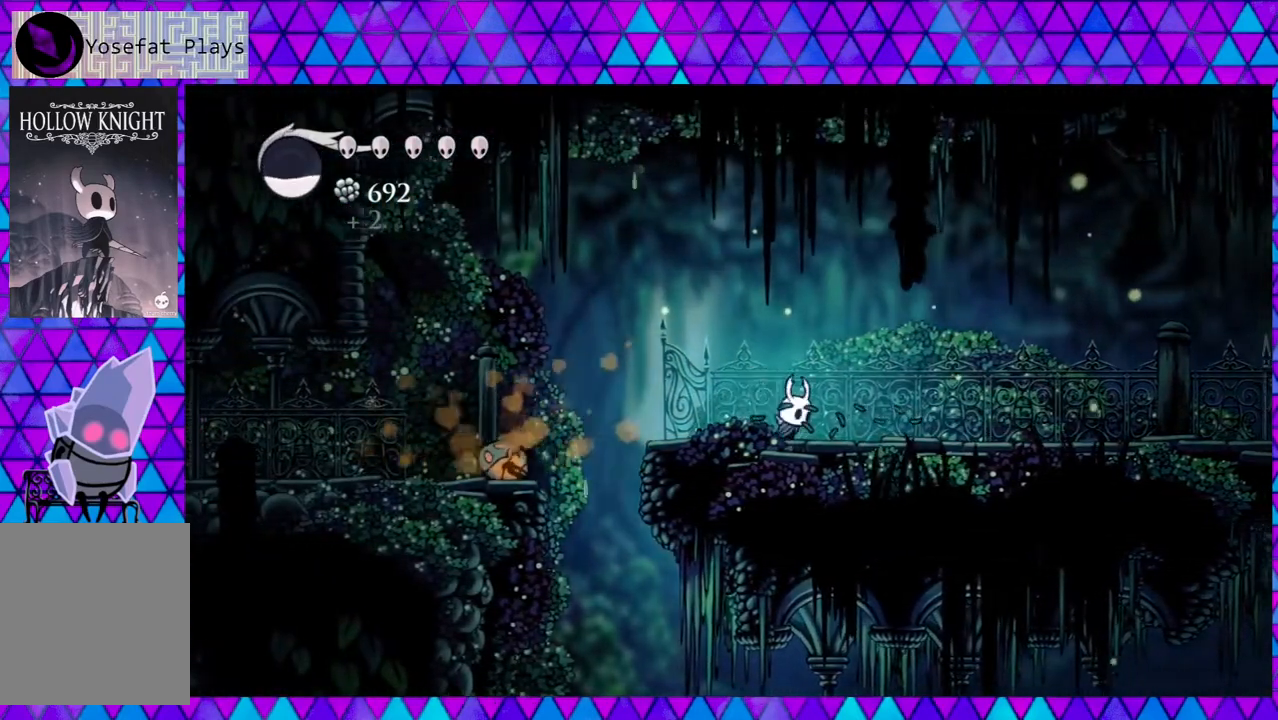
{"buttons": [], "left_stick": "left", "right_stick": "center", "events": [[433, "DPAD_RIGHT", "up"]]}
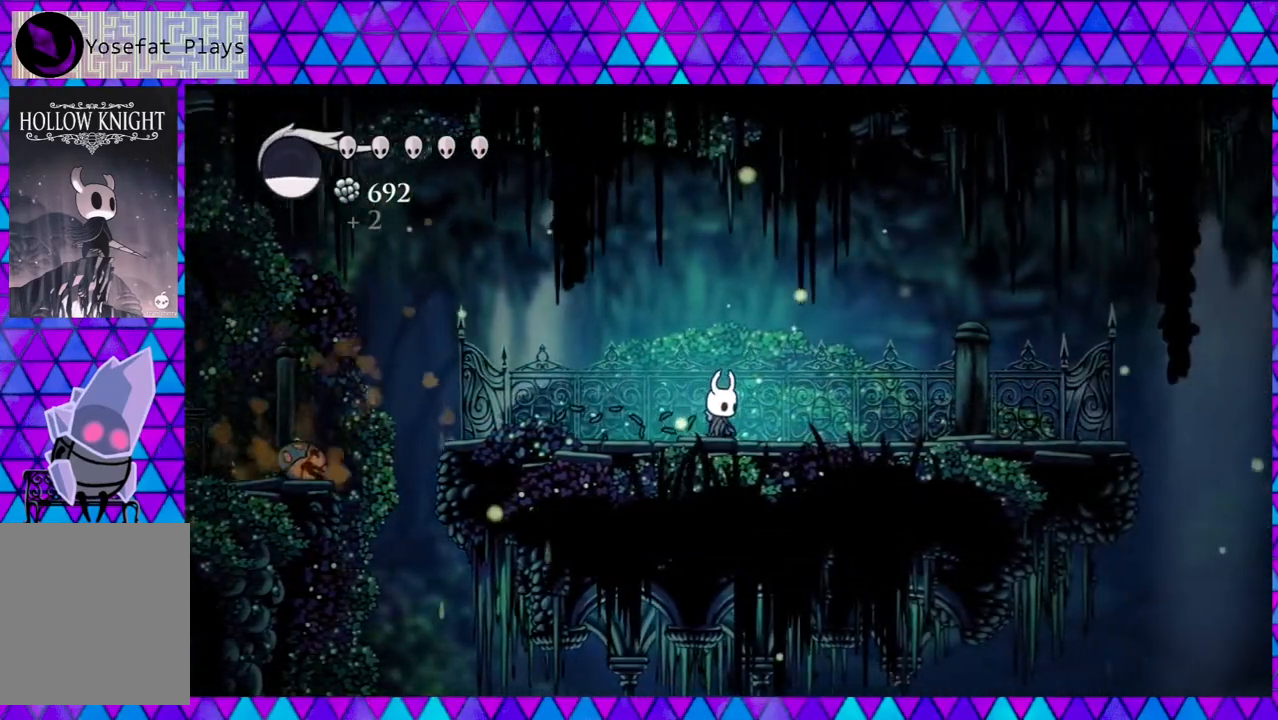
{"buttons": [], "left_stick": "left", "right_stick": "center", "events": [[383, "DPAD_LEFT", "down"], [467, "DPAD_LEFT", "up"]]}
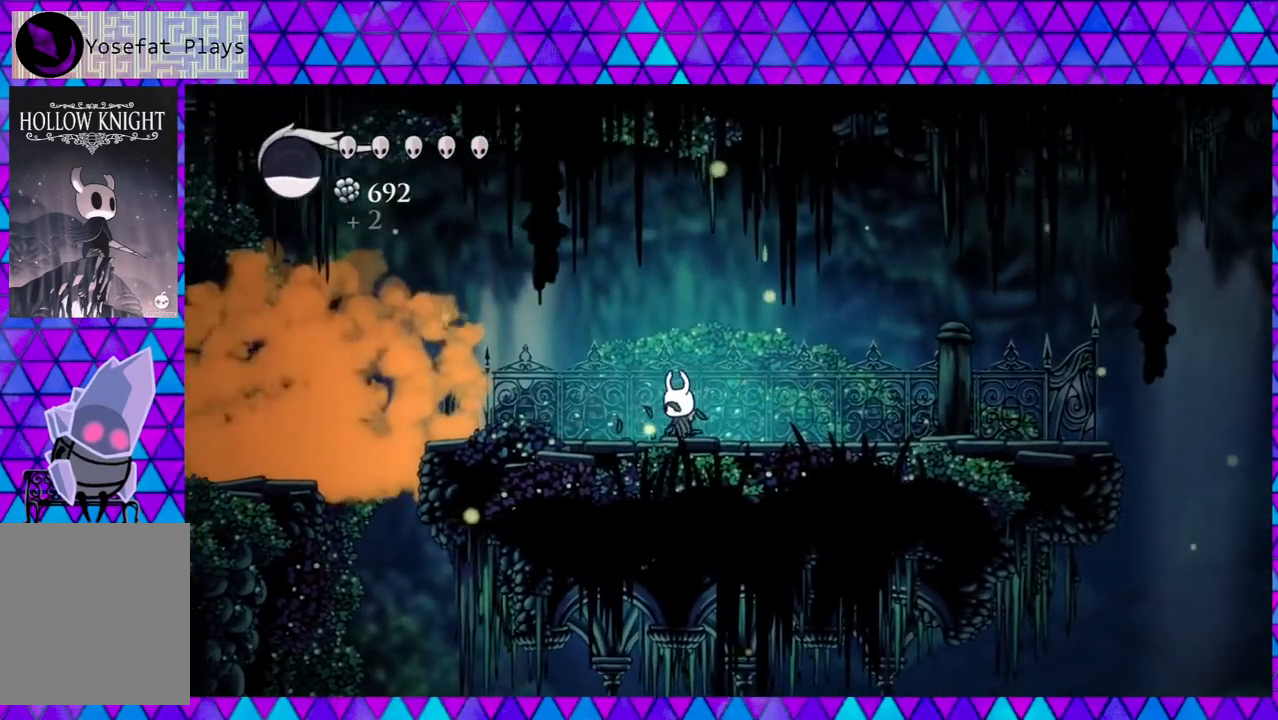
{"buttons": [], "left_stick": "left", "right_stick": "center", "events": []}
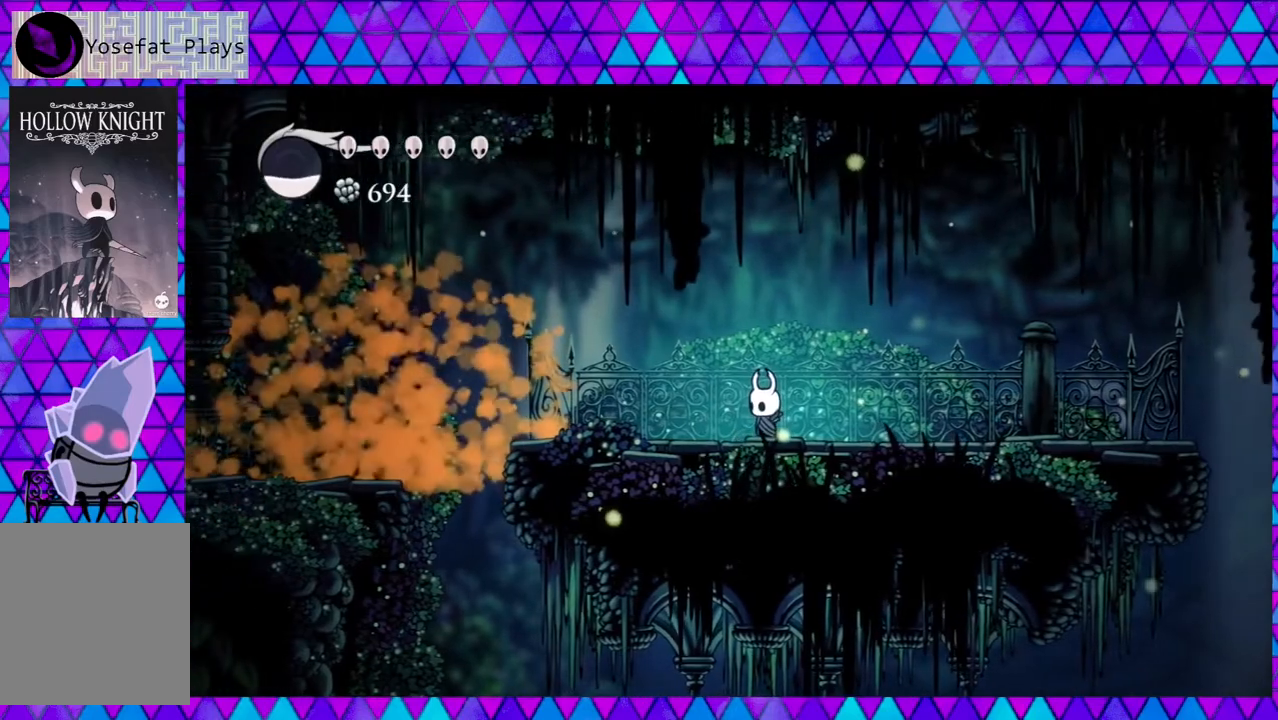
{"buttons": ["DPAD_LEFT"], "left_stick": "left", "right_stick": "center", "events": [[350, "DPAD_LEFT", "down"]]}
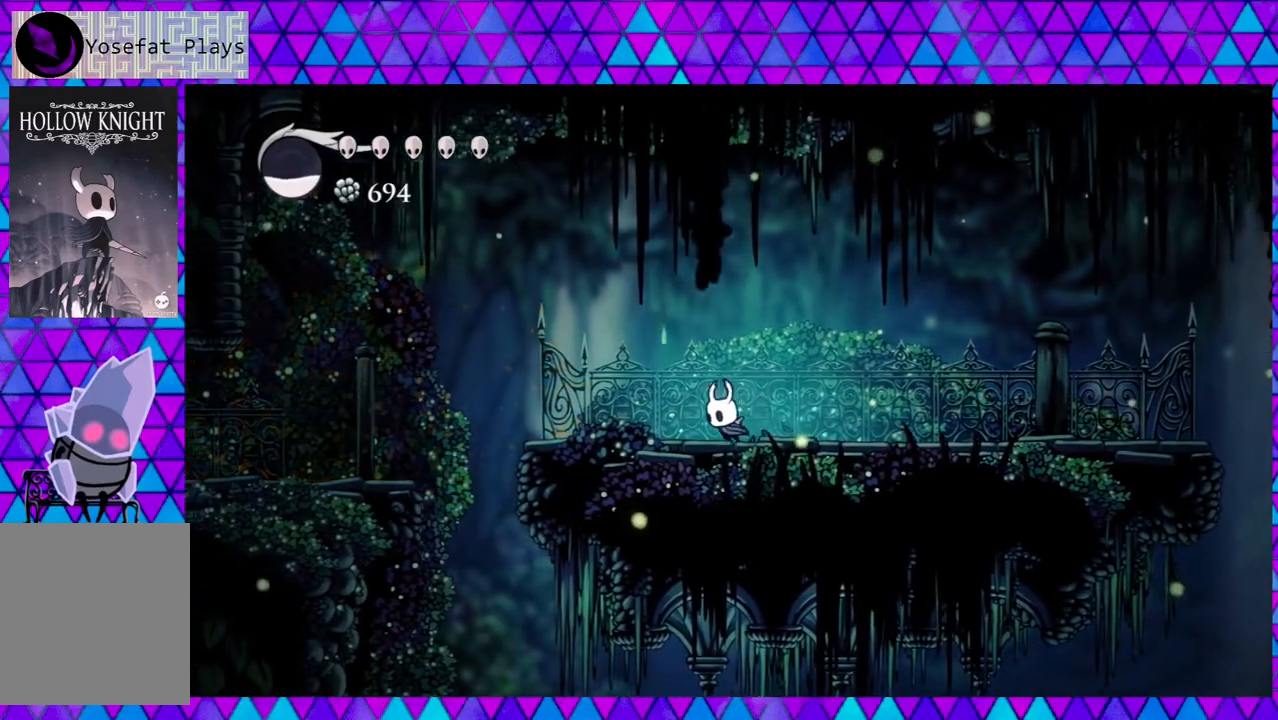
{"buttons": ["B", "DPAD_LEFT"], "left_stick": "left", "right_stick": "center", "events": [[467, "B", "down"]]}
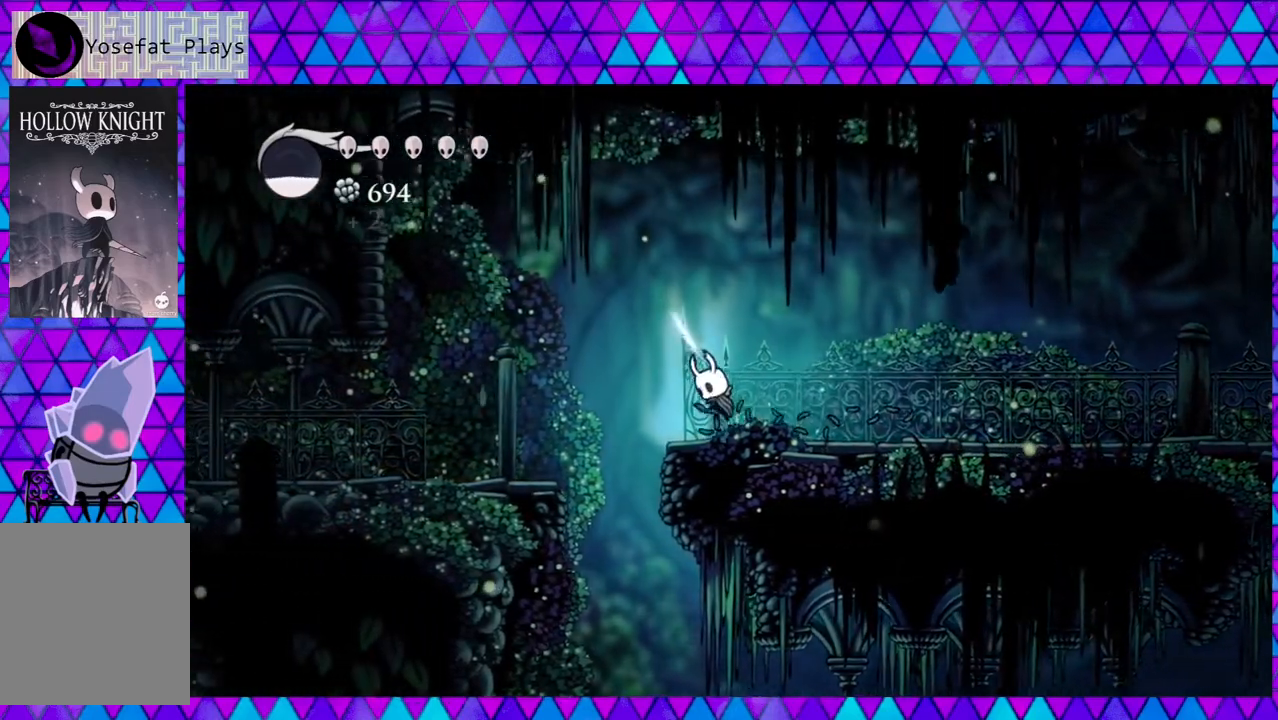
{"buttons": ["B", "DPAD_LEFT"], "left_stick": "left", "right_stick": "center", "events": []}
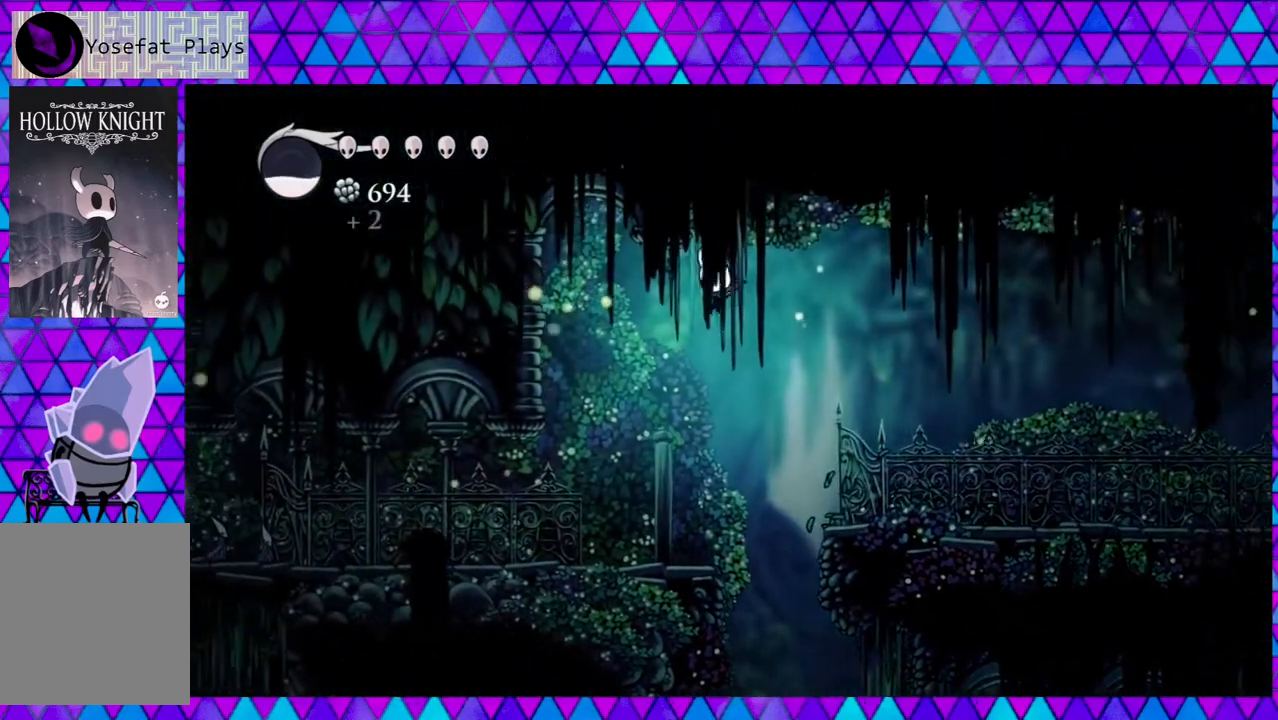
{"buttons": ["DPAD_LEFT"], "left_stick": "left", "right_stick": "center", "events": [[217, "B", "up"]]}
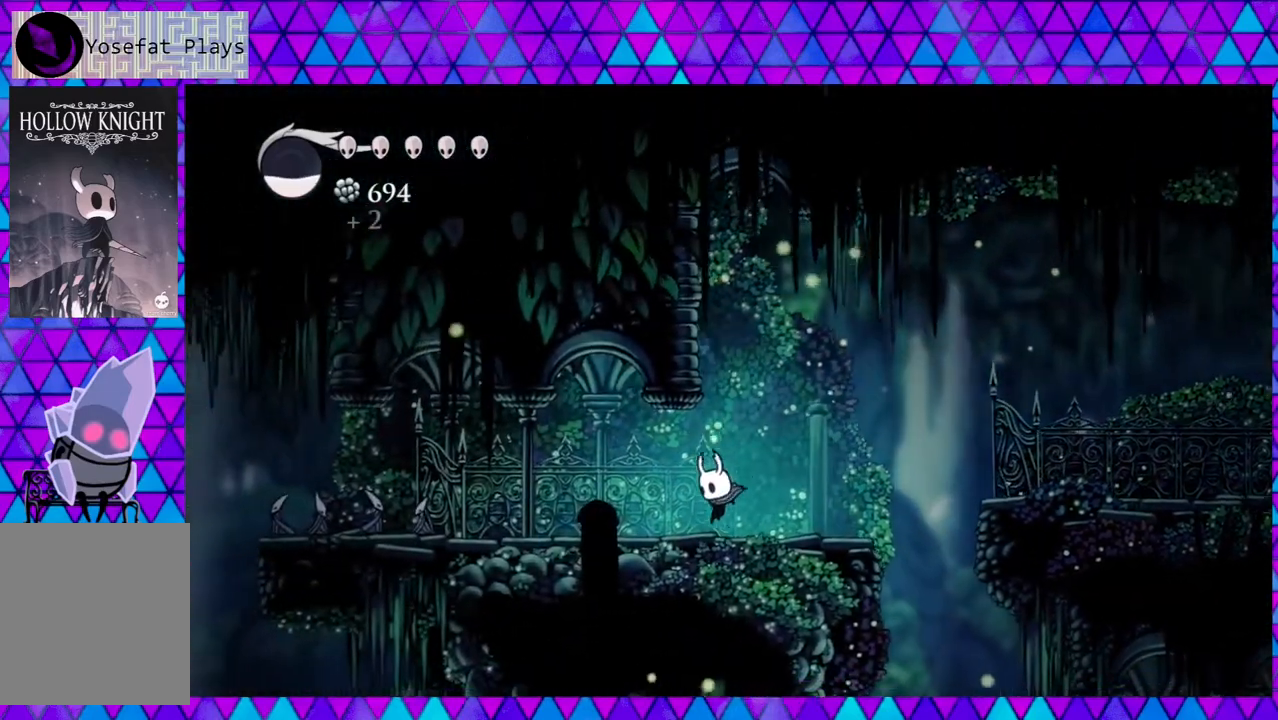
{"buttons": ["DPAD_LEFT"], "left_stick": "left", "right_stick": "center", "events": []}
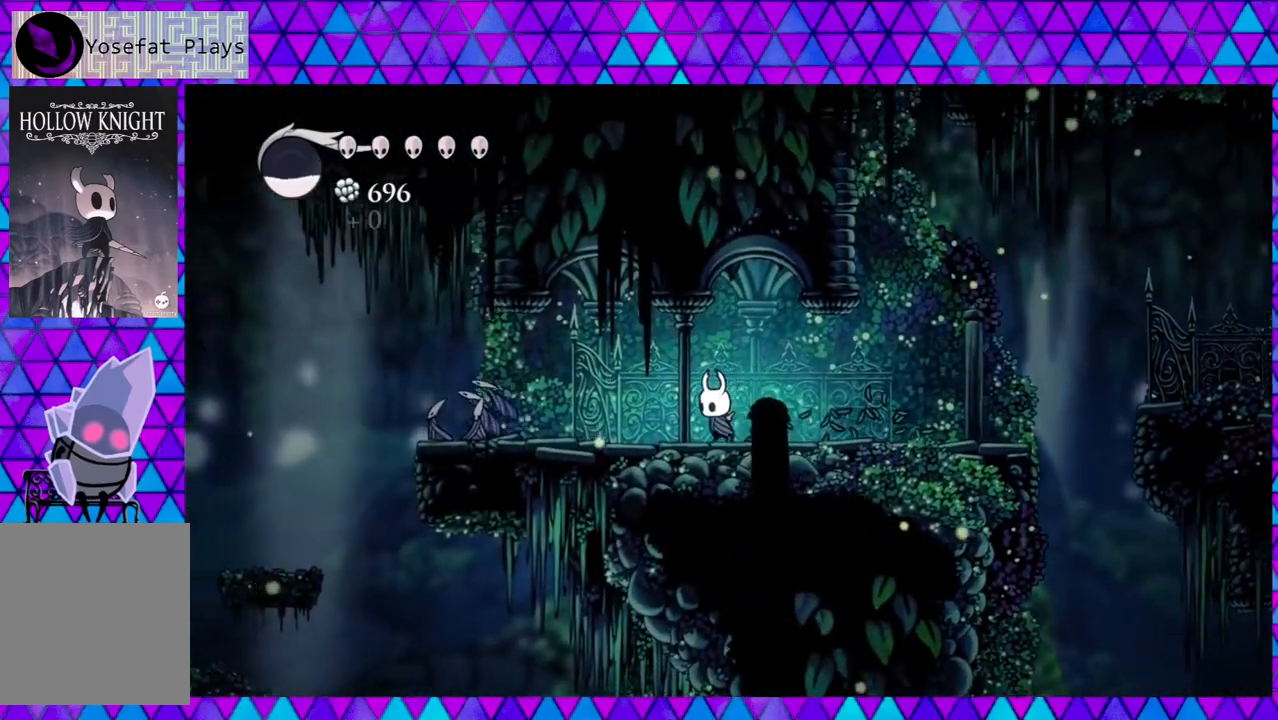
{"buttons": ["DPAD_LEFT"], "left_stick": "left", "right_stick": "center", "events": []}
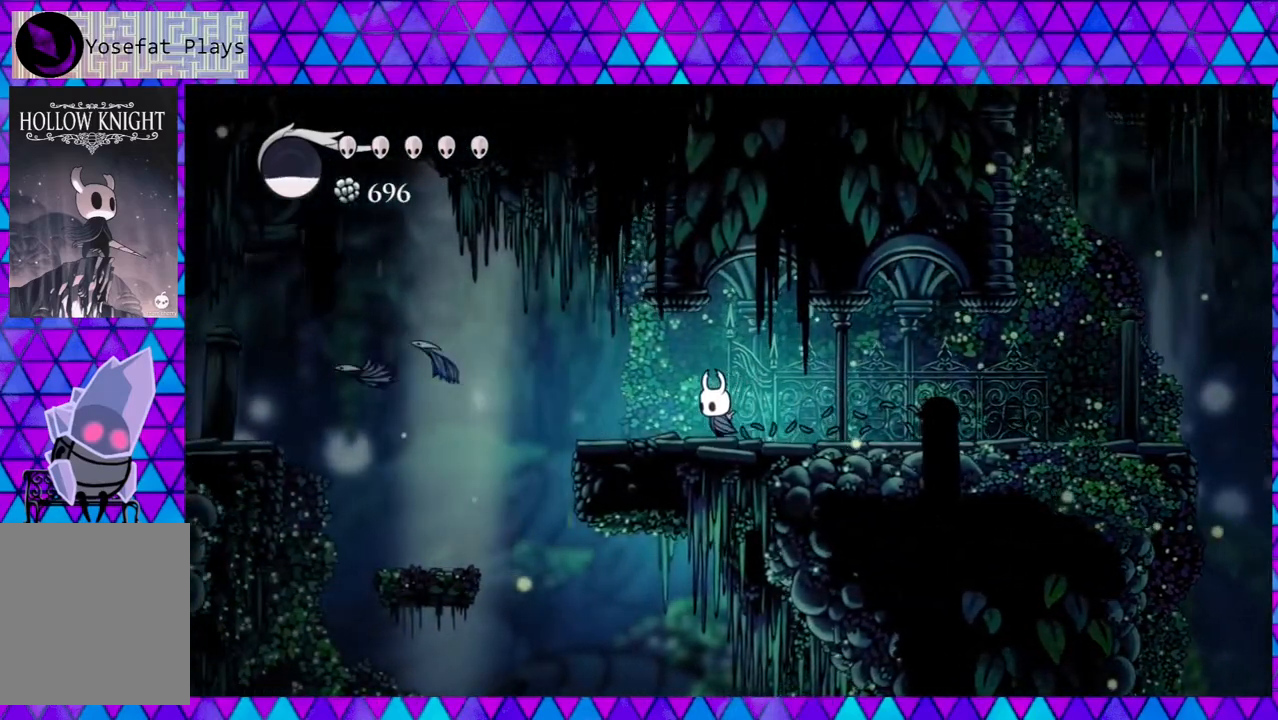
{"buttons": ["B", "DPAD_LEFT"], "left_stick": "left", "right_stick": "center", "events": [[383, "B", "down"]]}
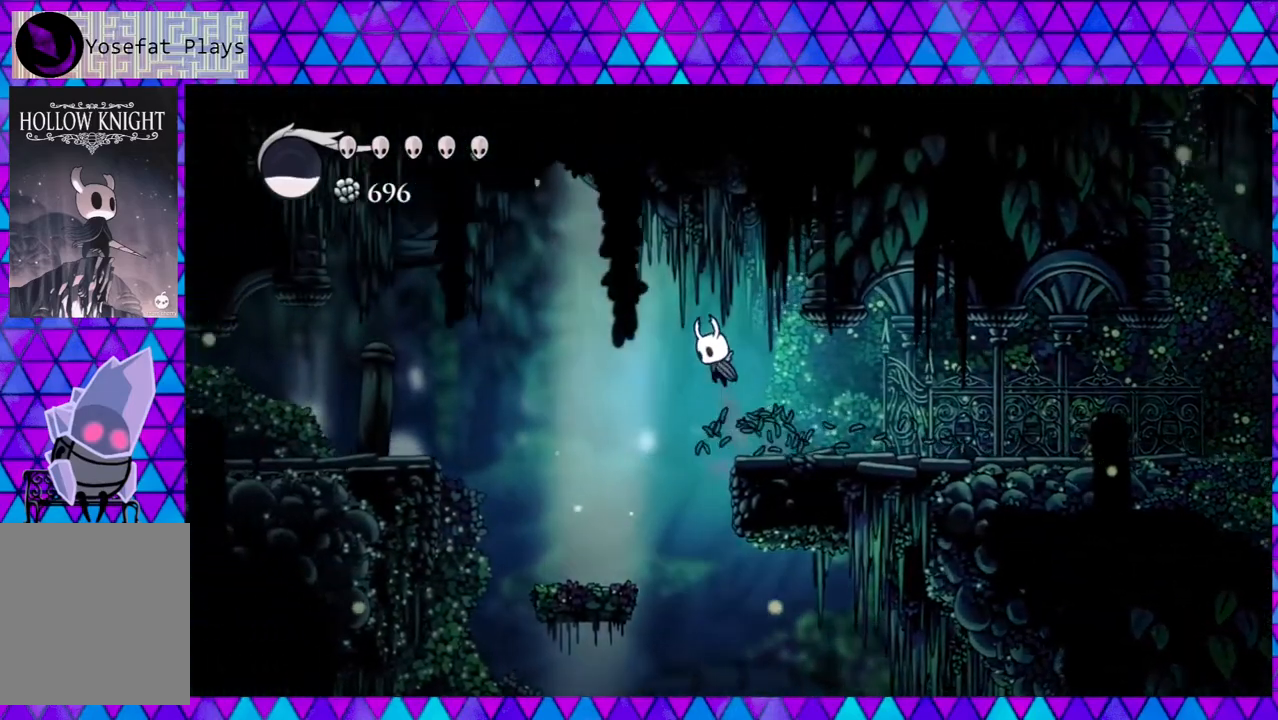
{"buttons": ["DPAD_LEFT"], "left_stick": "left", "right_stick": "center", "events": [[50, "B", "up"]]}
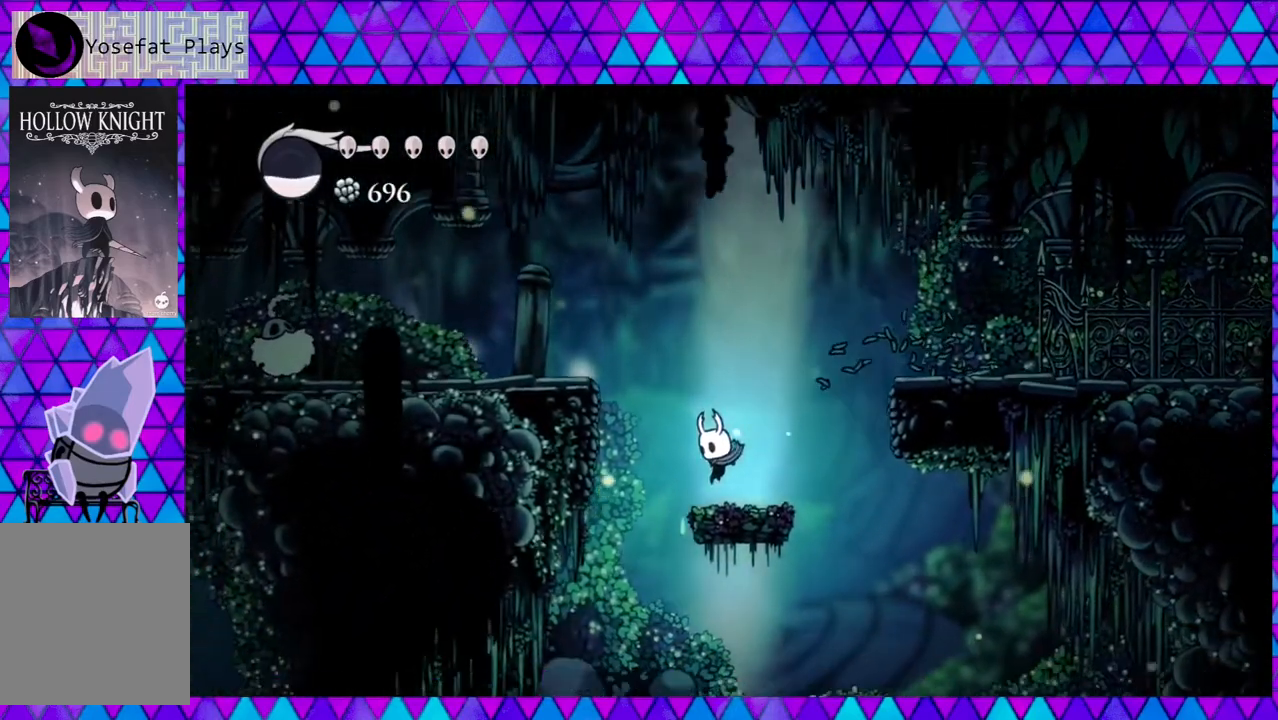
{"buttons": ["B", "DPAD_LEFT"], "left_stick": "left", "right_stick": "center", "events": [[117, "B", "down"]]}
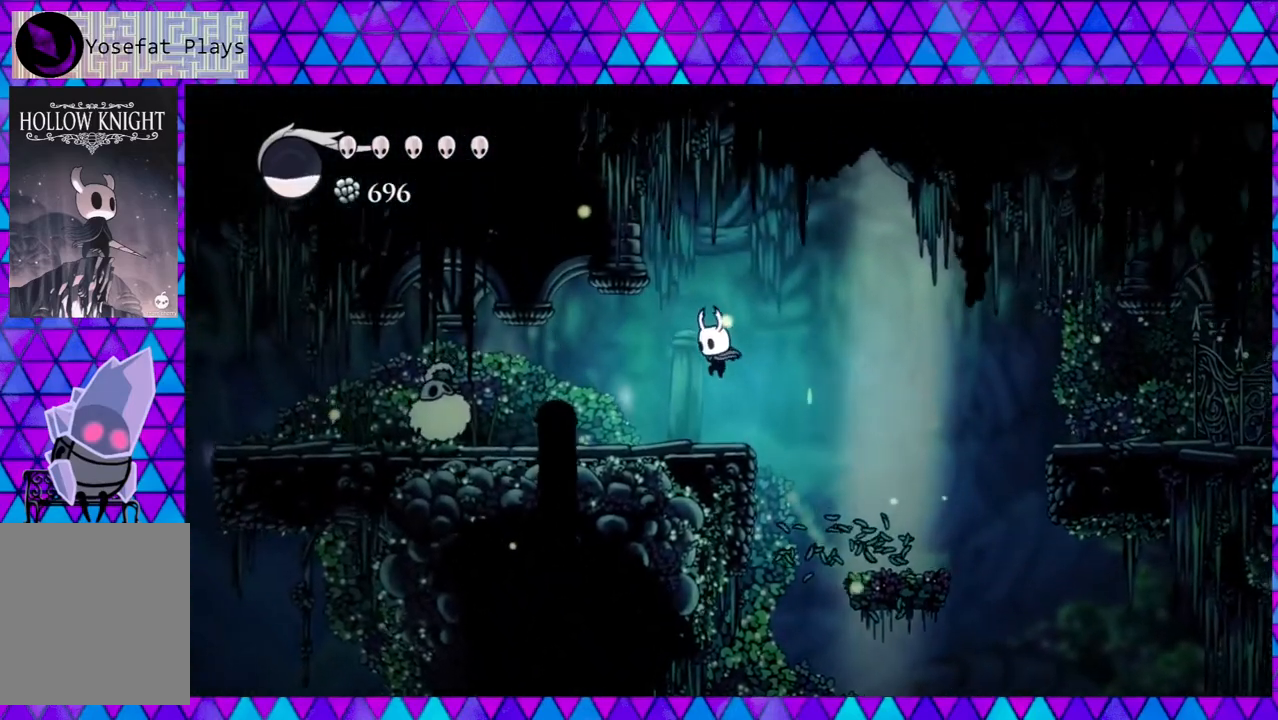
{"buttons": ["Y", "DPAD_LEFT"], "left_stick": "left", "right_stick": "center", "events": [[17, "B", "up"], [467, "Y", "down"]]}
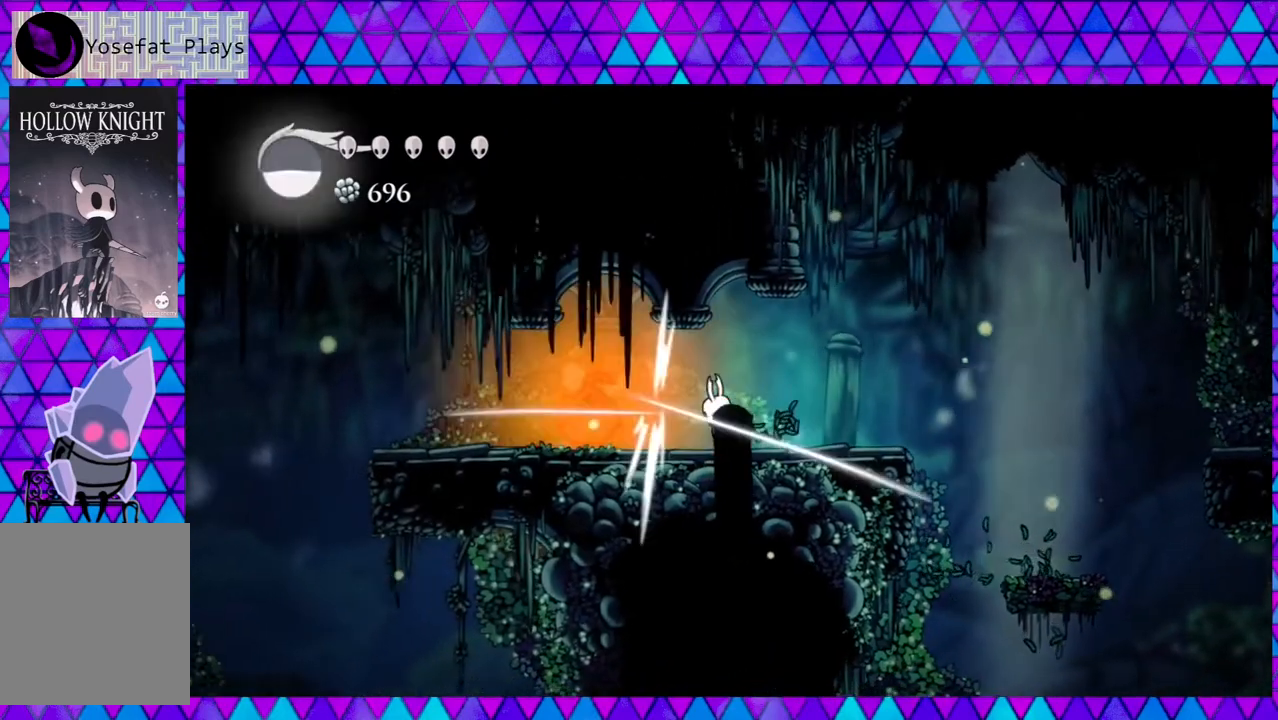
{"buttons": [], "left_stick": "left", "right_stick": "center", "events": [[67, "DPAD_LEFT", "up"], [117, "Y", "up"], [217, "DPAD_RIGHT", "down"], [467, "DPAD_RIGHT", "up"]]}
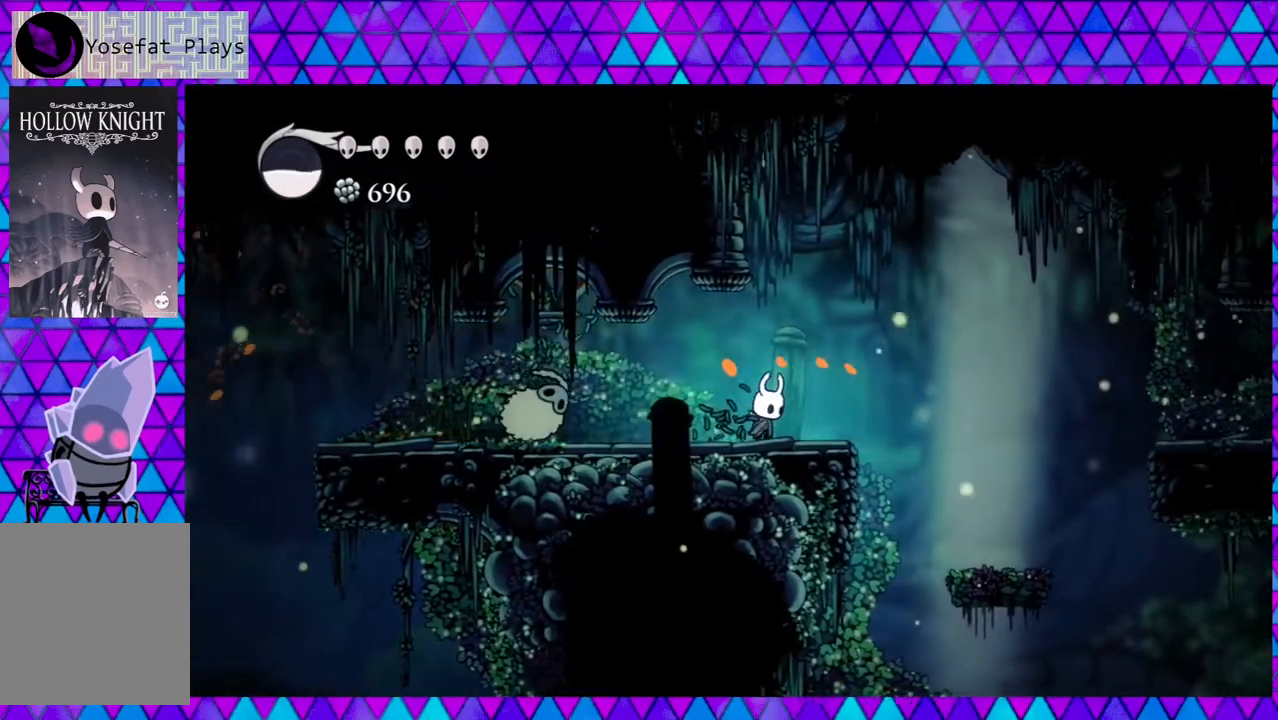
{"buttons": [], "left_stick": "left", "right_stick": "center", "events": [[17, "DPAD_LEFT", "down"], [167, "DPAD_LEFT", "up"], [167, "Y", "down"], [333, "Y", "up"]]}
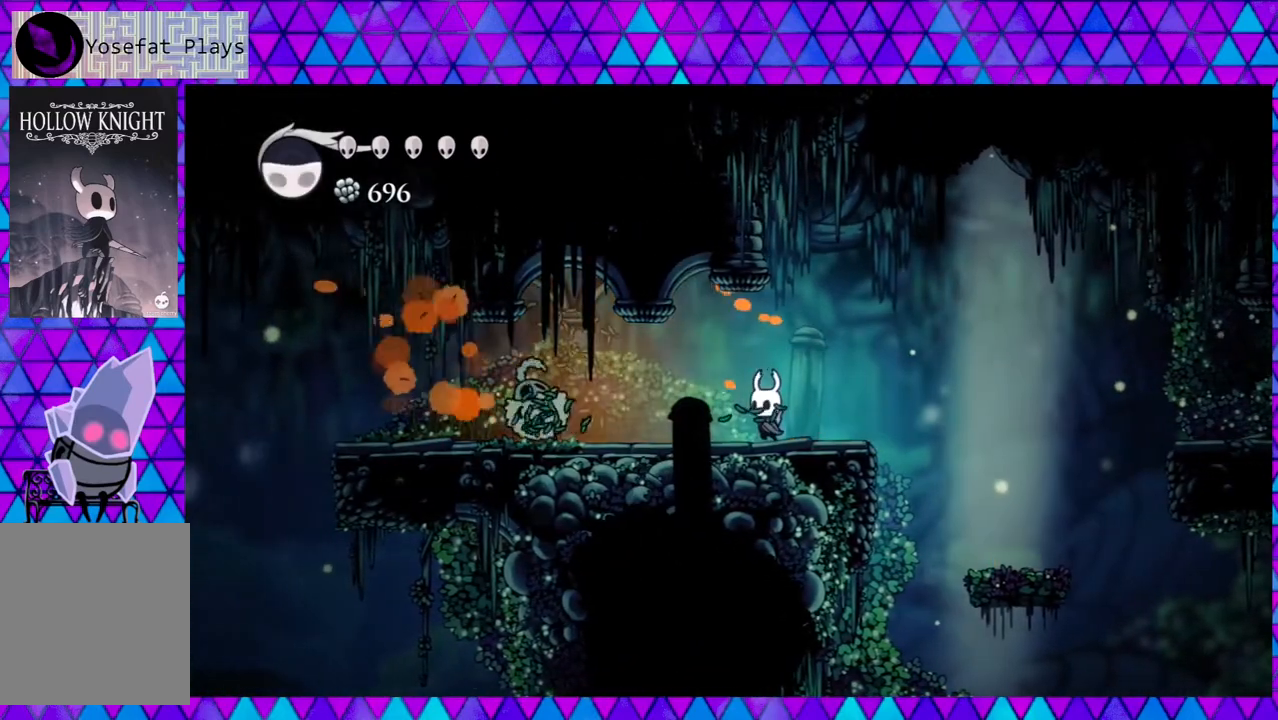
{"buttons": [], "left_stick": "left", "right_stick": "center", "events": [[150, "DPAD_LEFT", "down"], [267, "Y", "down"], [317, "DPAD_LEFT", "up"], [450, "Y", "up"]]}
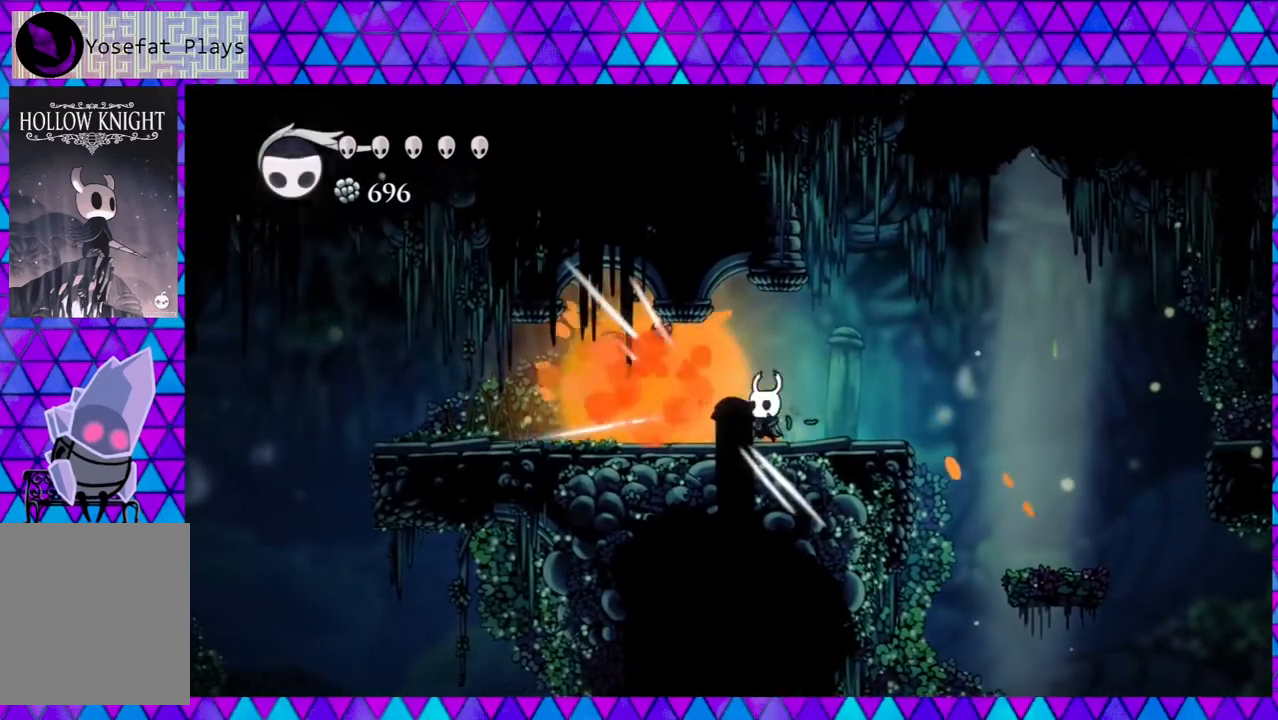
{"buttons": ["DPAD_LEFT"], "left_stick": "left", "right_stick": "center", "events": [[433, "DPAD_LEFT", "down"]]}
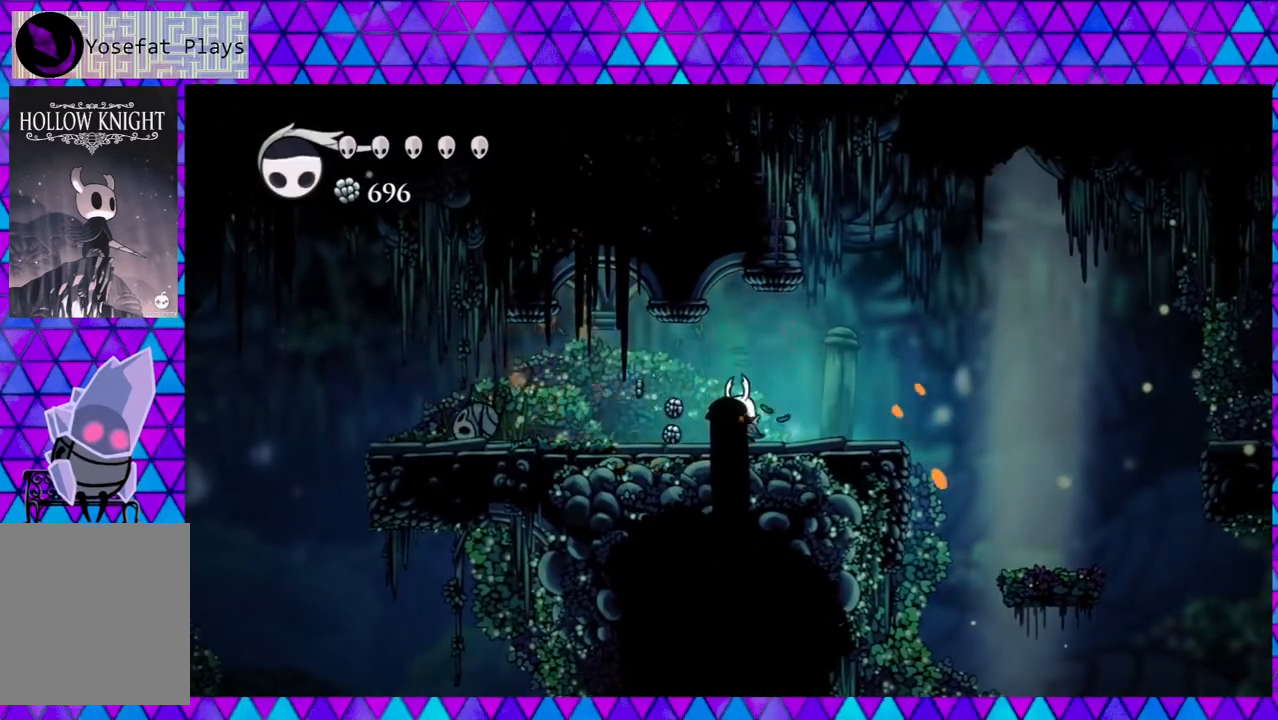
{"buttons": ["DPAD_LEFT"], "left_stick": "left", "right_stick": "center", "events": []}
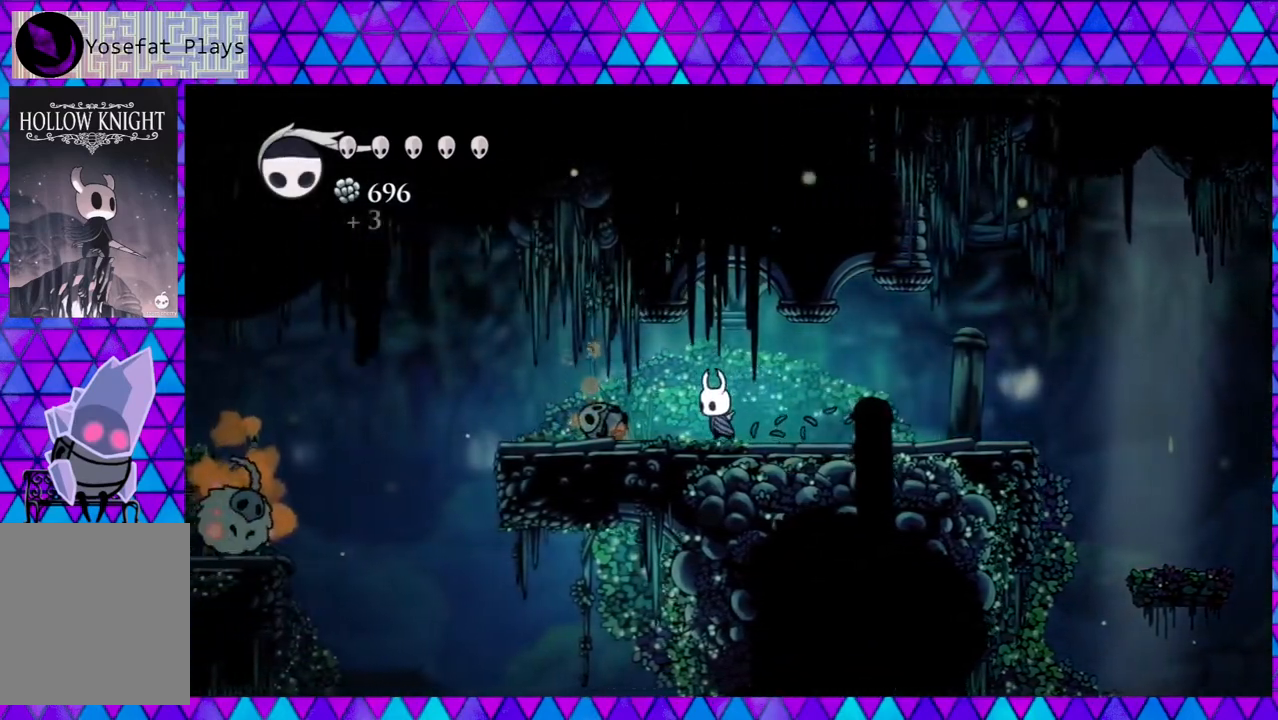
{"buttons": [], "left_stick": "left", "right_stick": "center", "events": [[400, "DPAD_LEFT", "up"]]}
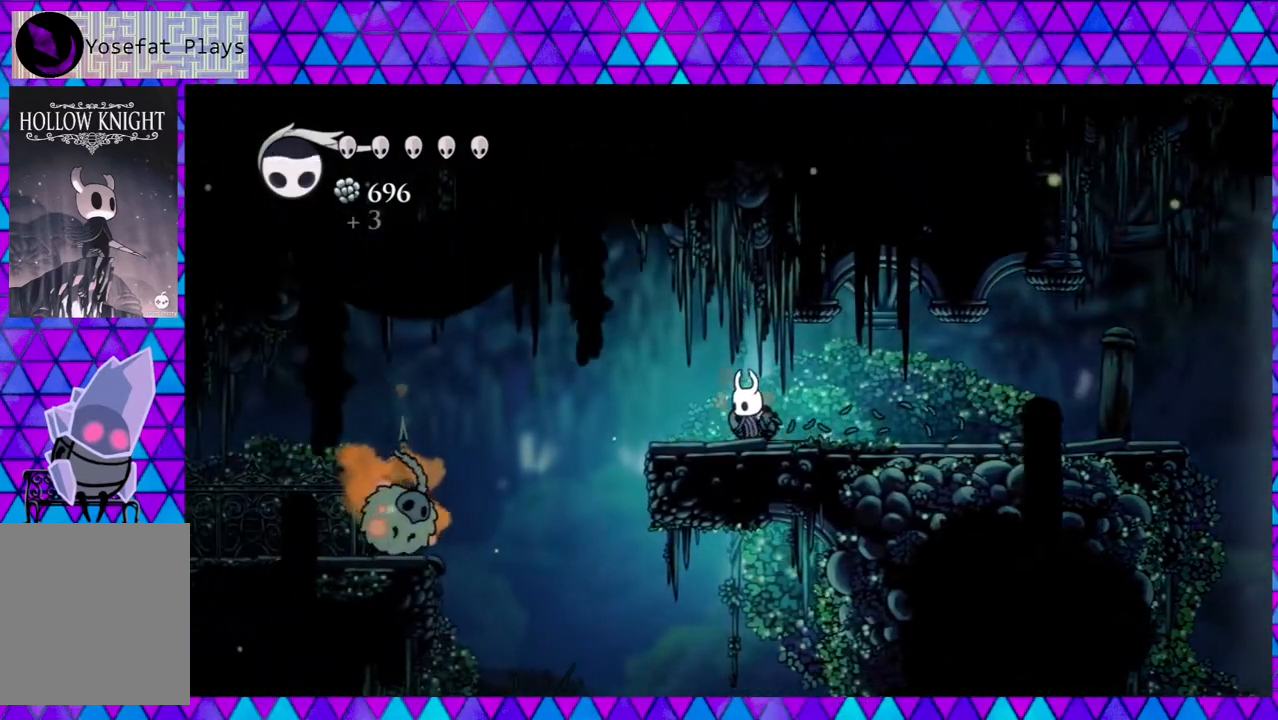
{"buttons": [], "left_stick": "left", "right_stick": "center", "events": []}
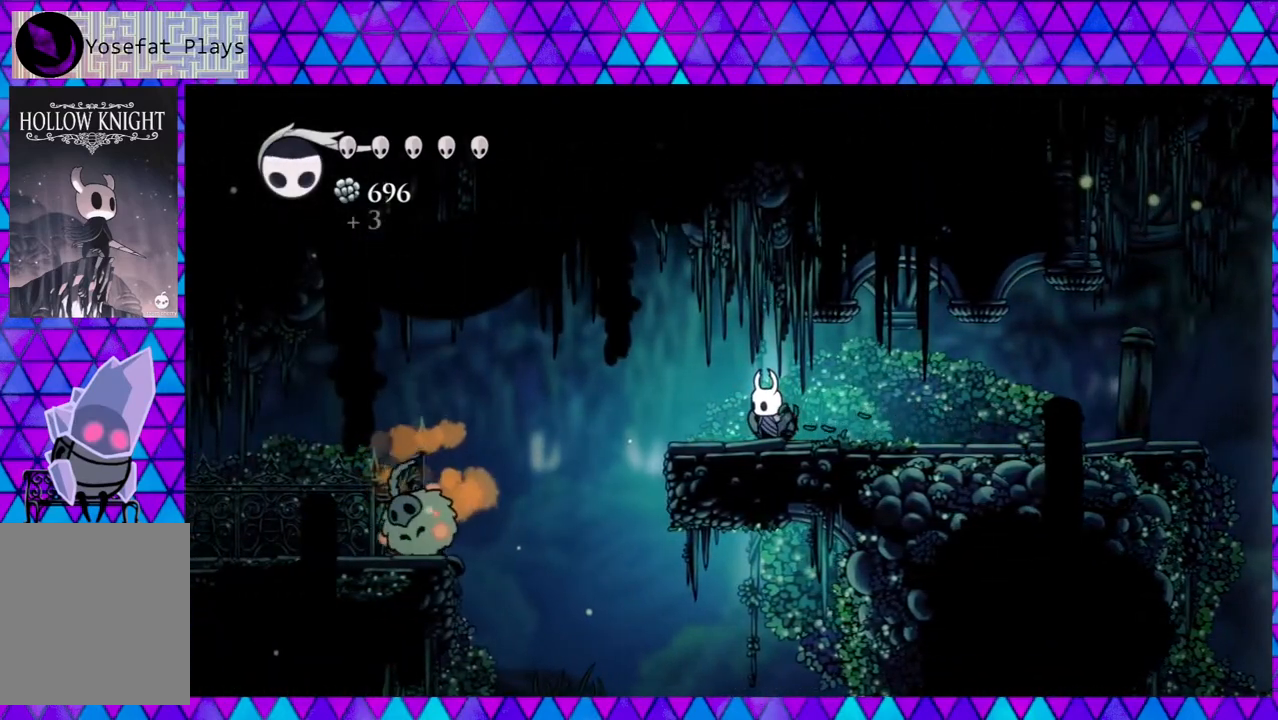
{"buttons": [], "left_stick": "left", "right_stick": "down", "events": [[467, "right_stick", "down"]]}
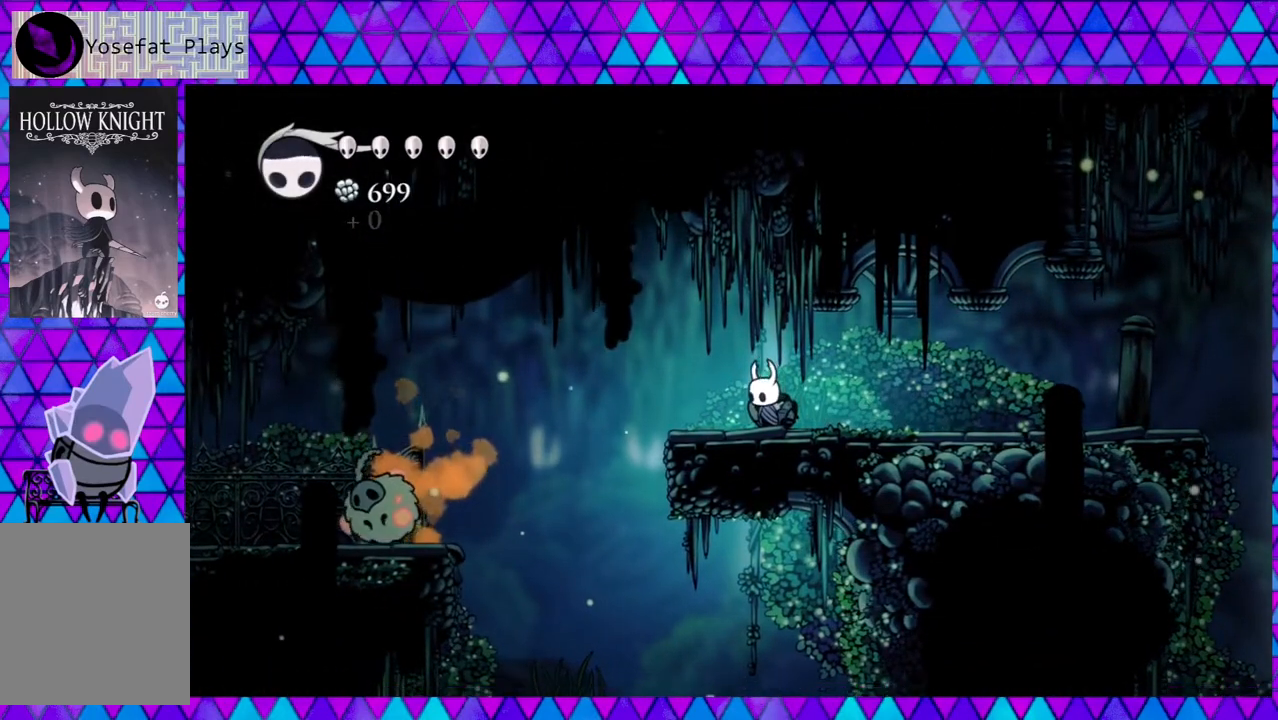
{"buttons": [], "left_stick": "left", "right_stick": "down", "events": []}
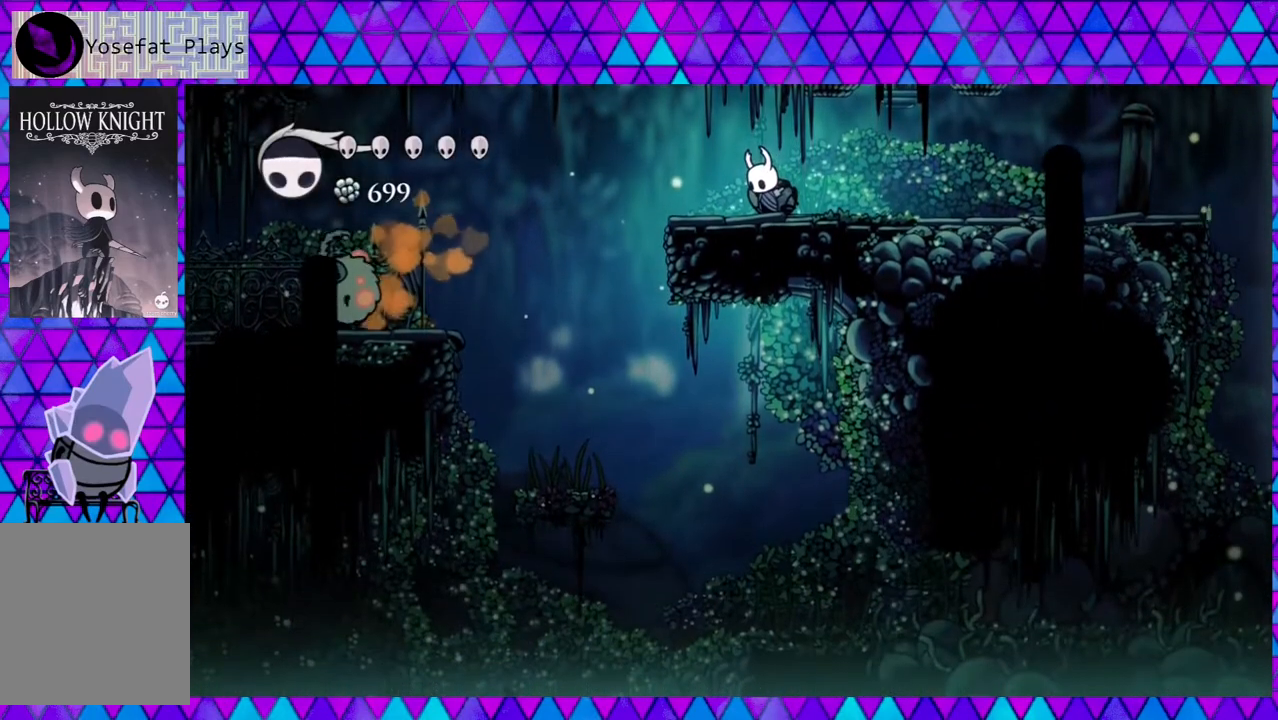
{"buttons": ["DPAD_LEFT"], "left_stick": "left", "right_stick": "center", "events": [[433, "DPAD_LEFT", "down"], [483, "right_stick", "center"]]}
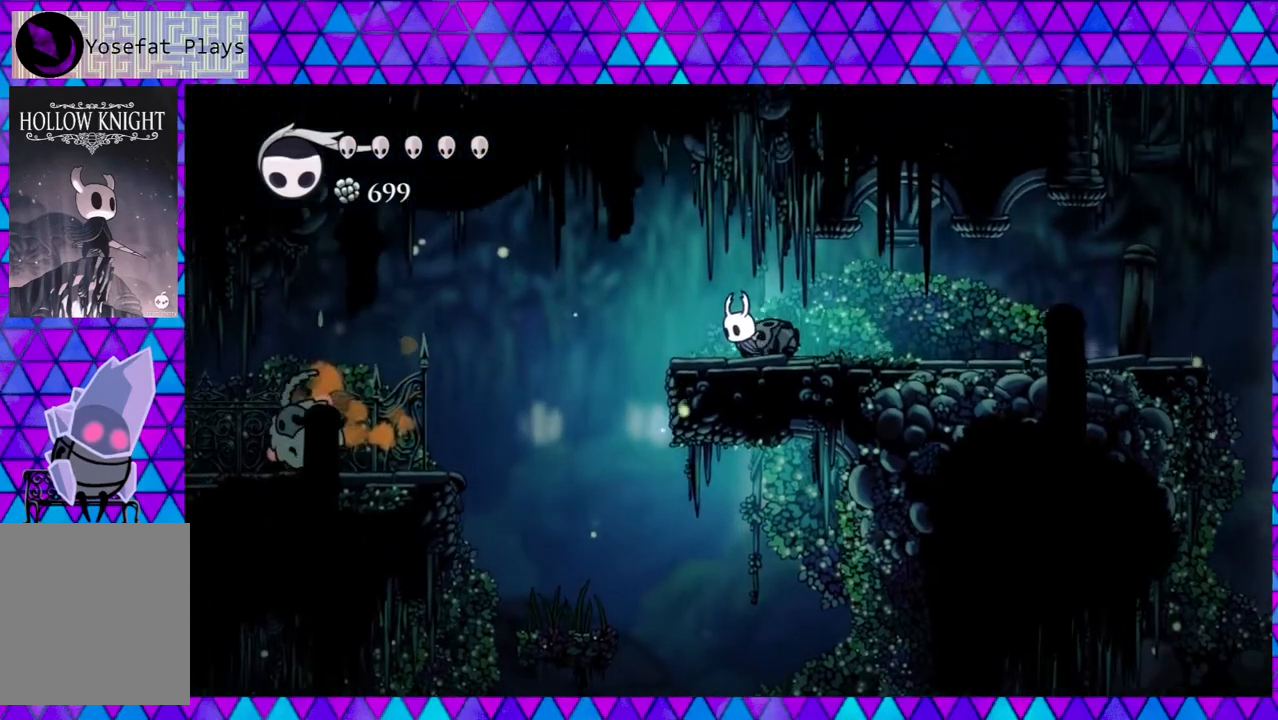
{"buttons": [], "left_stick": "left", "right_stick": "center", "events": [[483, "DPAD_LEFT", "up"]]}